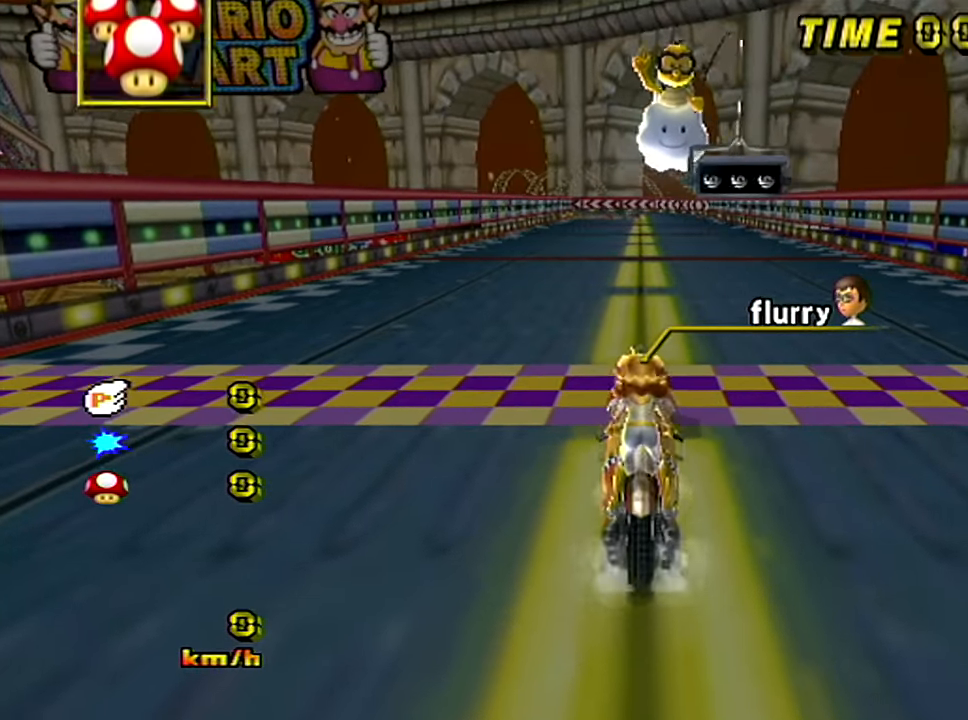
Gameplay with a controller (Nintendo layout); each line is a JSON object with the inputs held at the frame after it. "events" lists button and stick changes between this image and that frame as [ms after this image, input, new state], when the widget could be followed in between. Not read: B L3 R3 X Y Z right_stick.
{"buttons": [], "left_stick": "center", "events": [[83, "left_stick", "right"], [283, "left_stick", "center"]]}
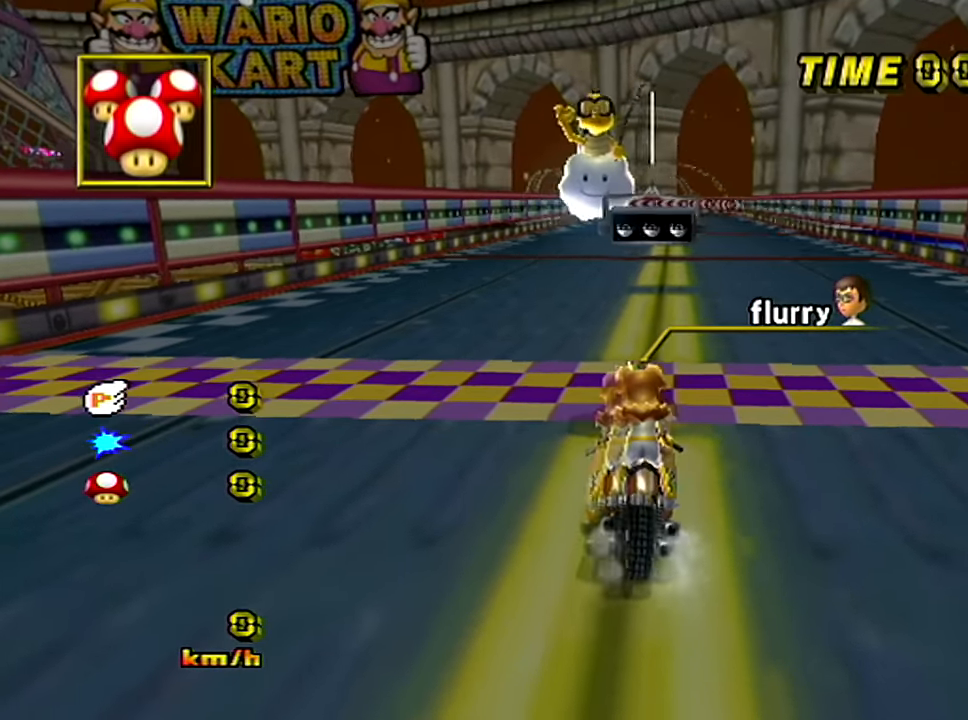
{"buttons": [], "left_stick": "center", "events": []}
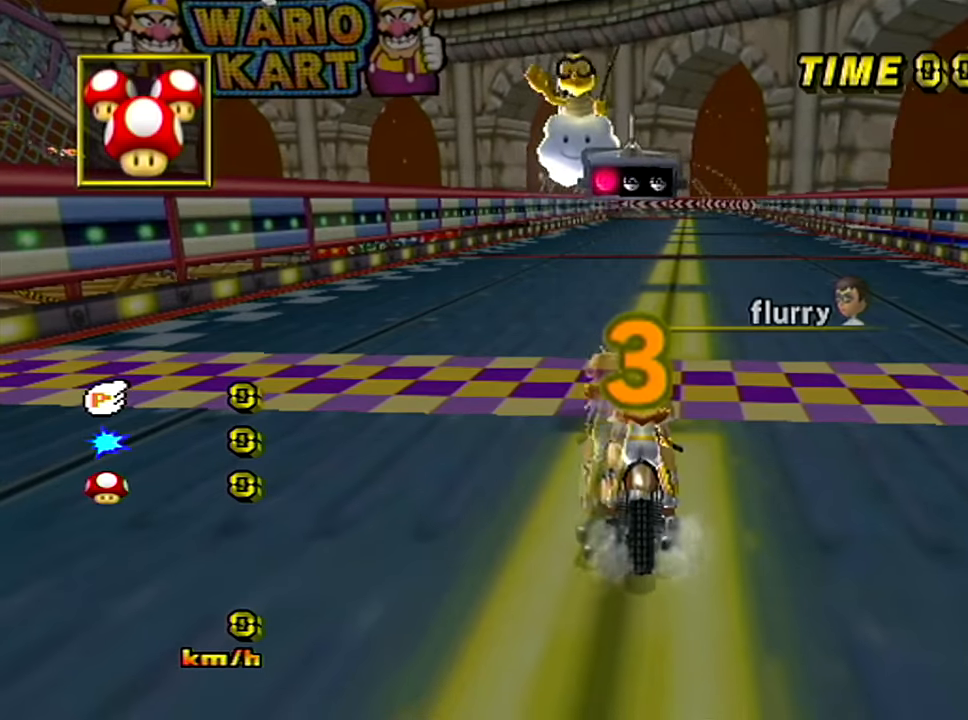
{"buttons": [], "left_stick": "center", "events": []}
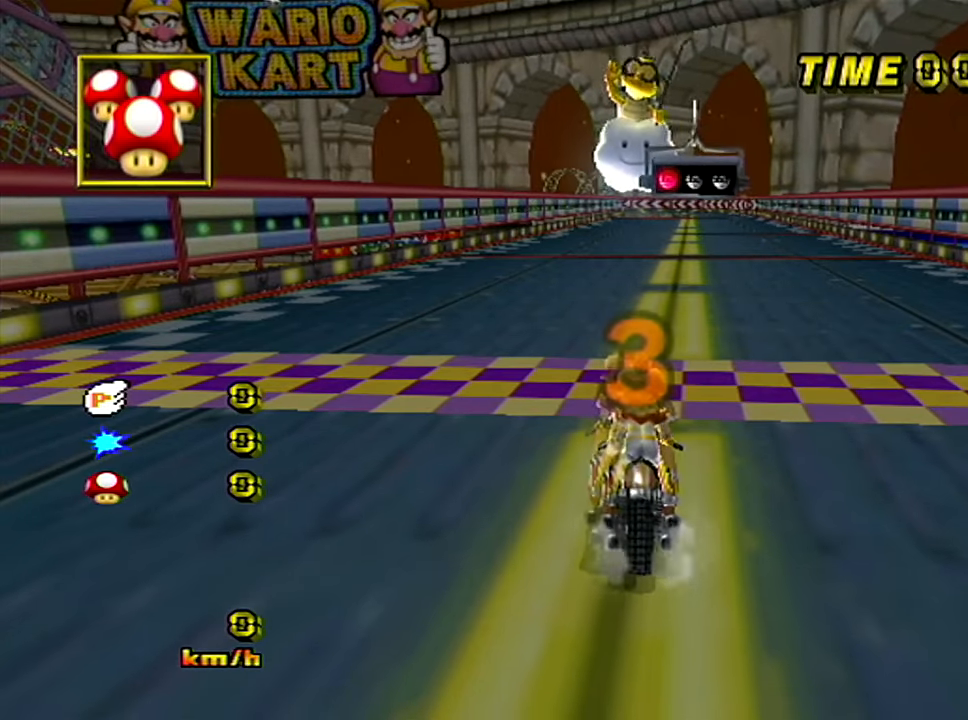
{"buttons": [], "left_stick": "center", "events": []}
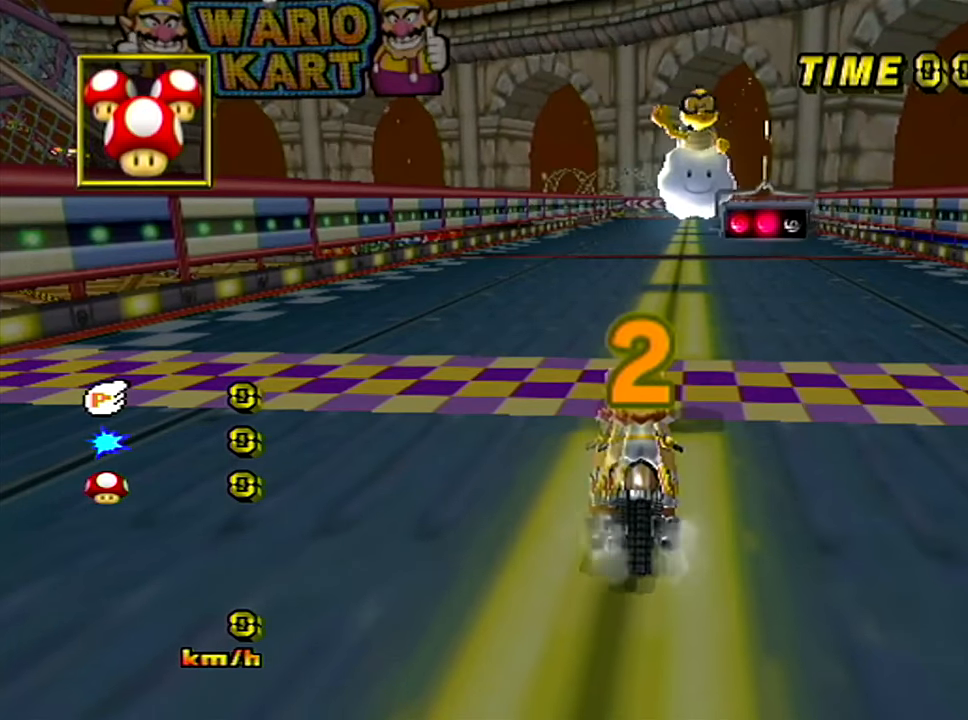
{"buttons": ["A"], "left_stick": "center", "events": [[83, "A", "down"]]}
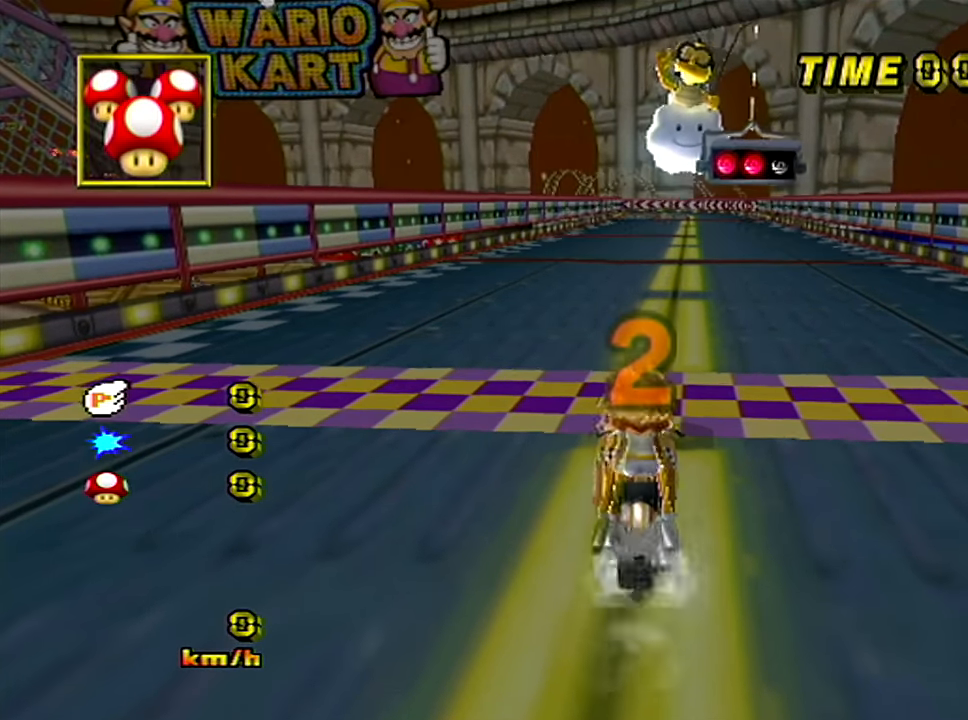
{"buttons": ["A"], "left_stick": "center", "events": []}
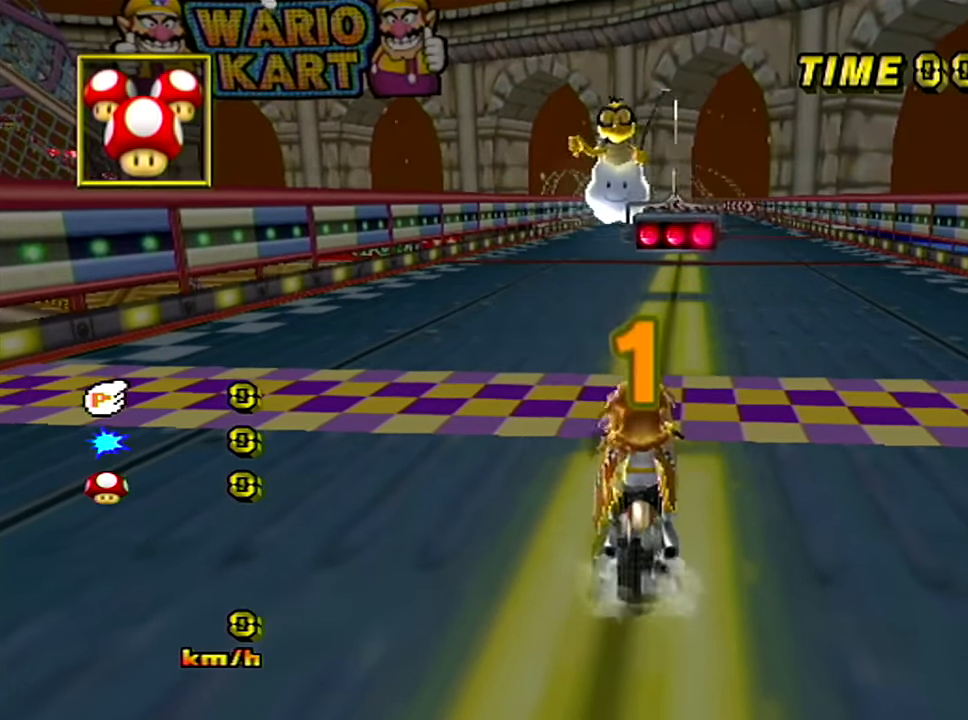
{"buttons": ["A"], "left_stick": "center", "events": []}
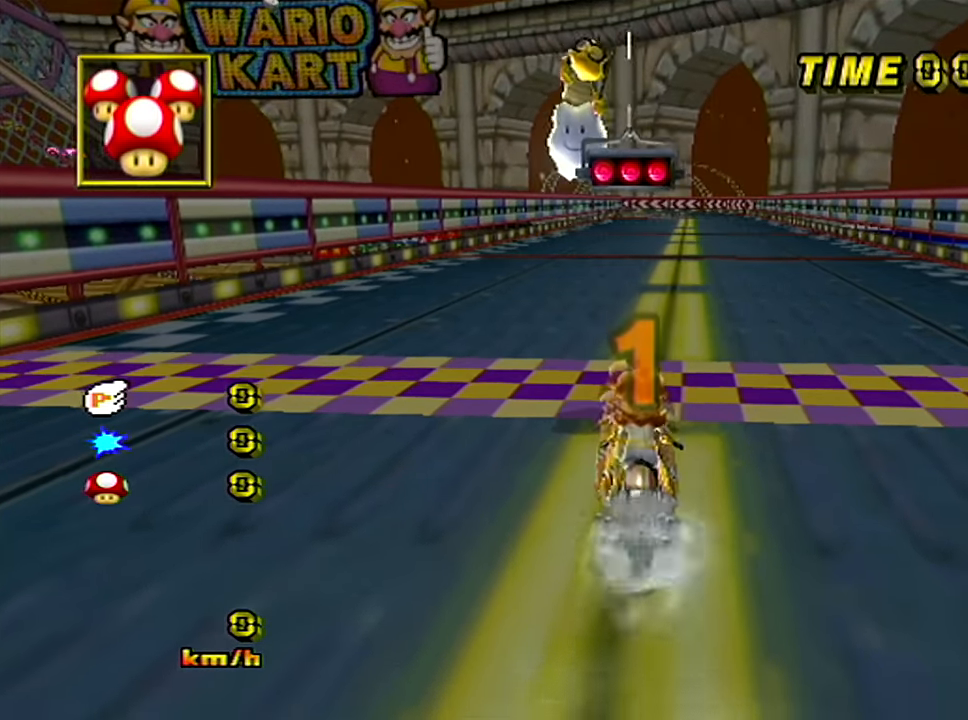
{"buttons": ["A"], "left_stick": "center", "events": []}
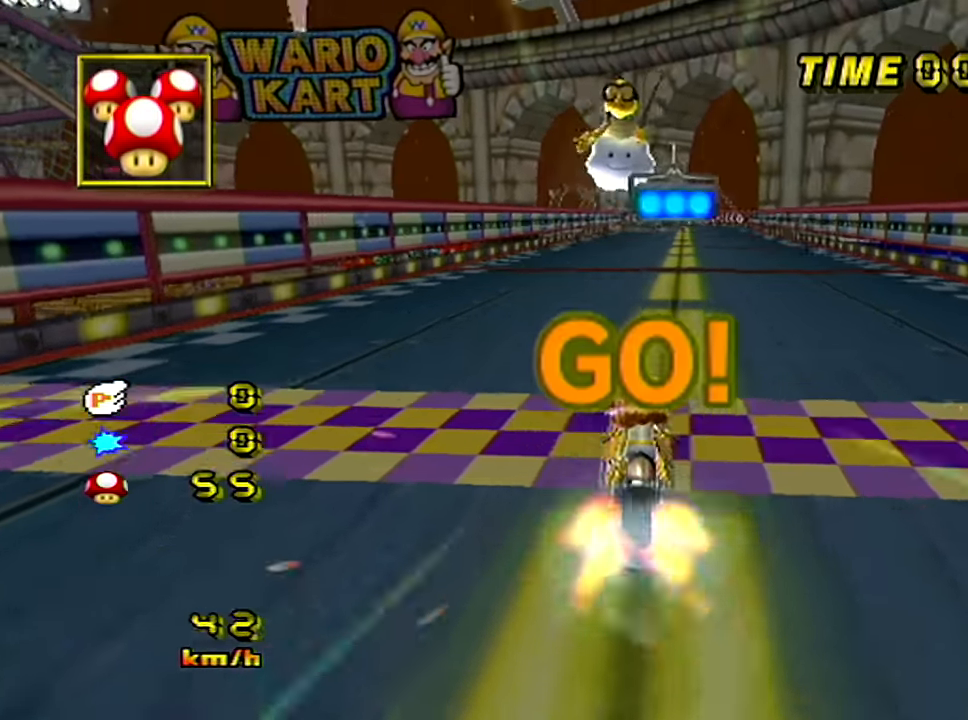
{"buttons": ["A"], "left_stick": "center", "events": []}
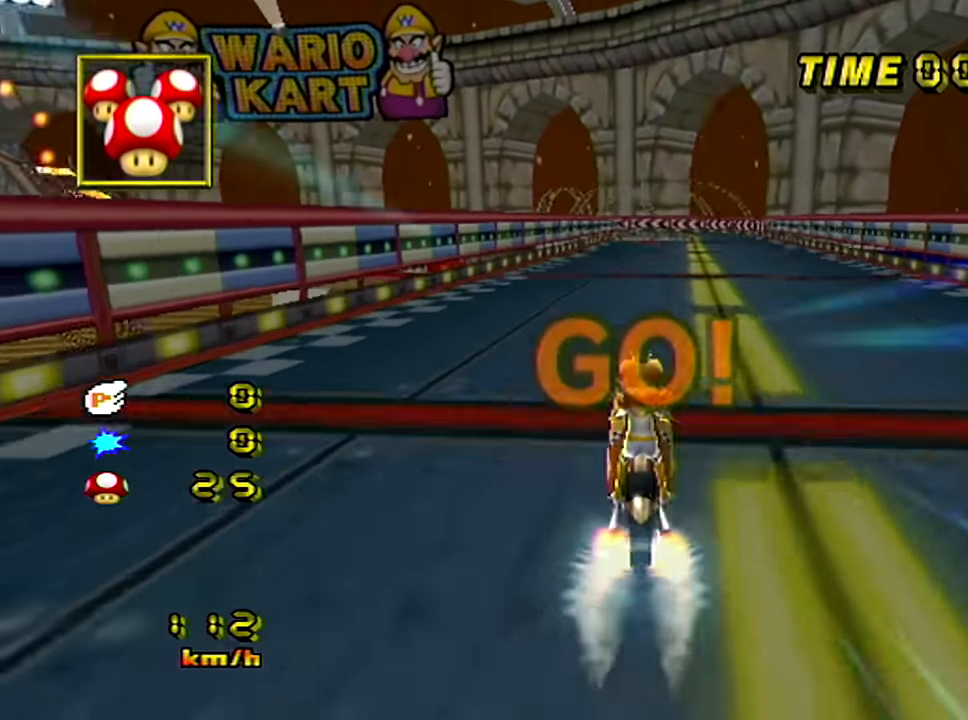
{"buttons": ["A"], "left_stick": "center", "events": [[83, "left_stick", "up-left"], [133, "left_stick", "center"]]}
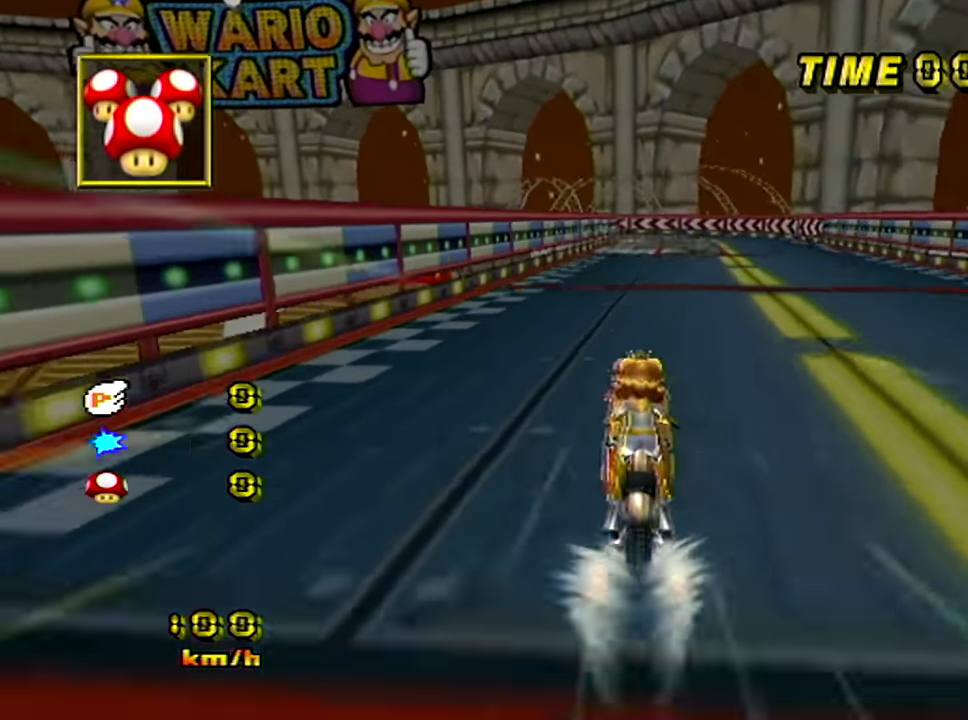
{"buttons": ["A"], "left_stick": "center", "events": []}
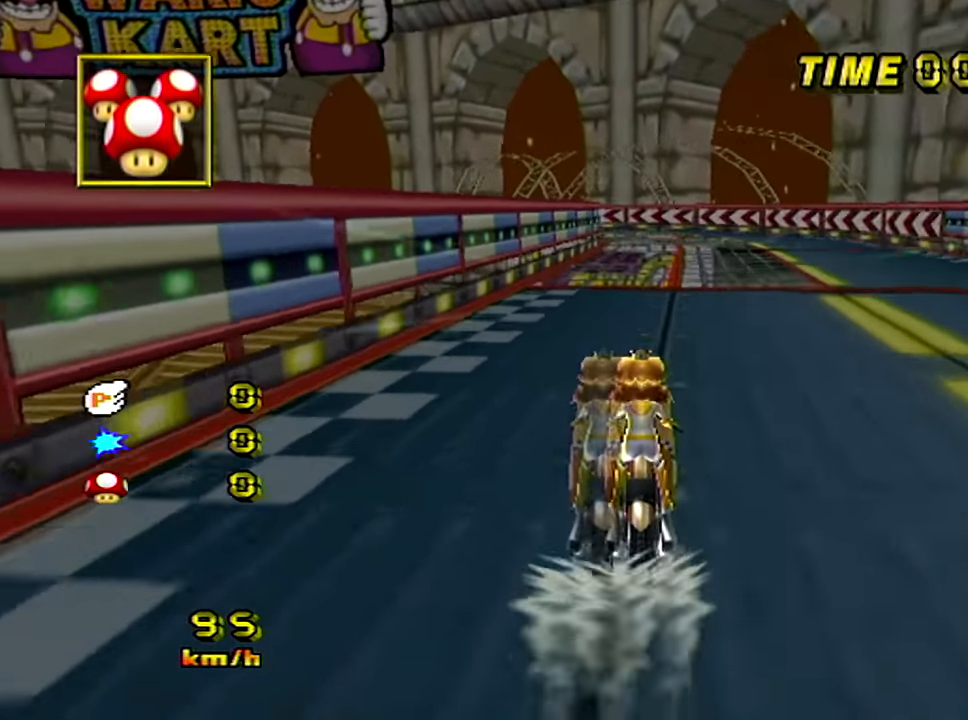
{"buttons": ["A"], "left_stick": "center", "events": []}
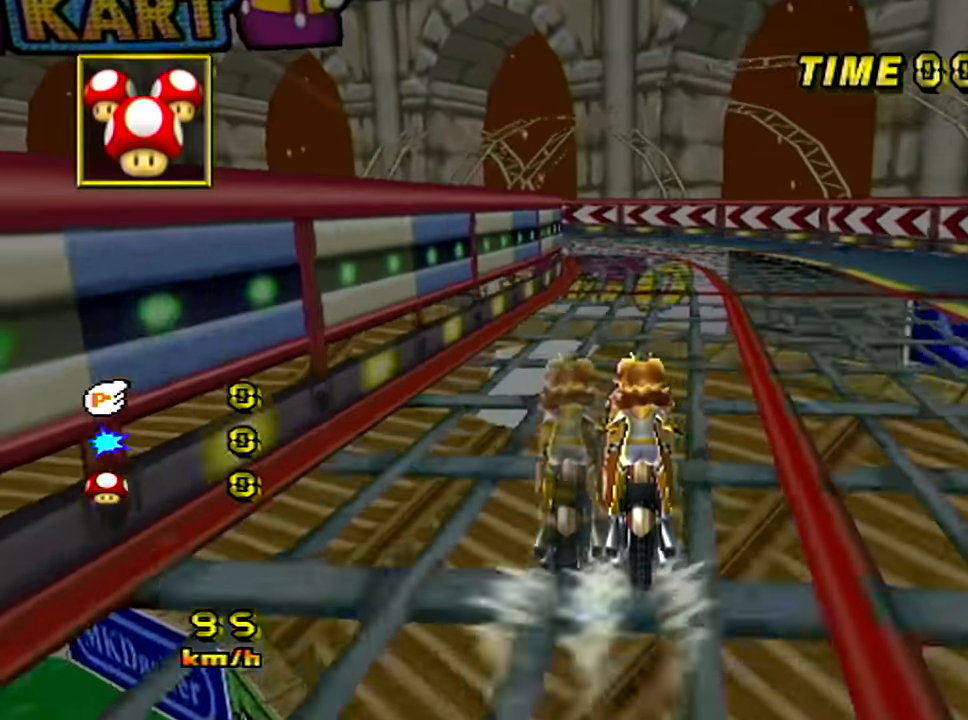
{"buttons": ["A", "R1"], "left_stick": "up-left", "events": [[150, "R1", "down"], [434, "left_stick", "up-left"]]}
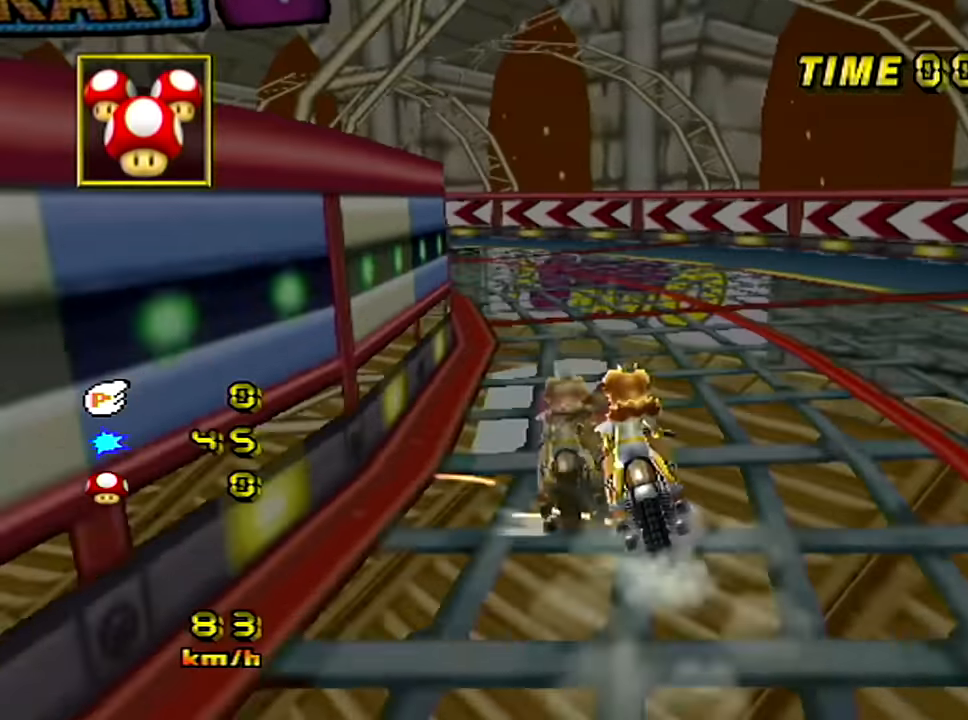
{"buttons": ["A", "R1"], "left_stick": "up-left", "events": []}
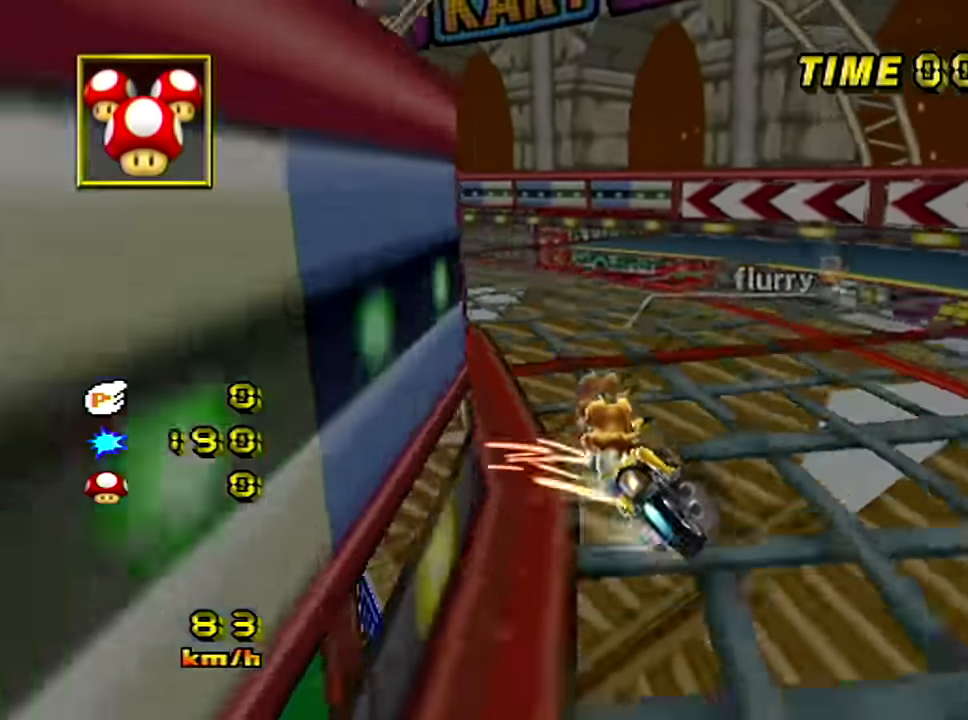
{"buttons": ["A"], "left_stick": "right", "events": [[433, "R1", "up"], [483, "left_stick", "right"]]}
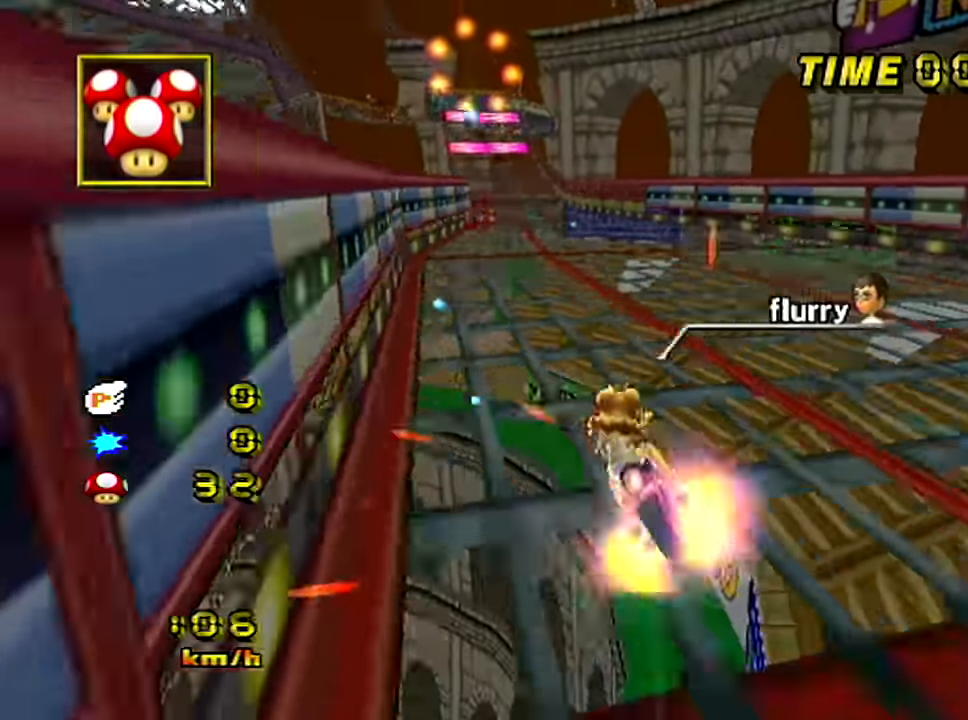
{"buttons": ["A"], "left_stick": "right", "events": [[200, "left_stick", "center"], [384, "left_stick", "right"]]}
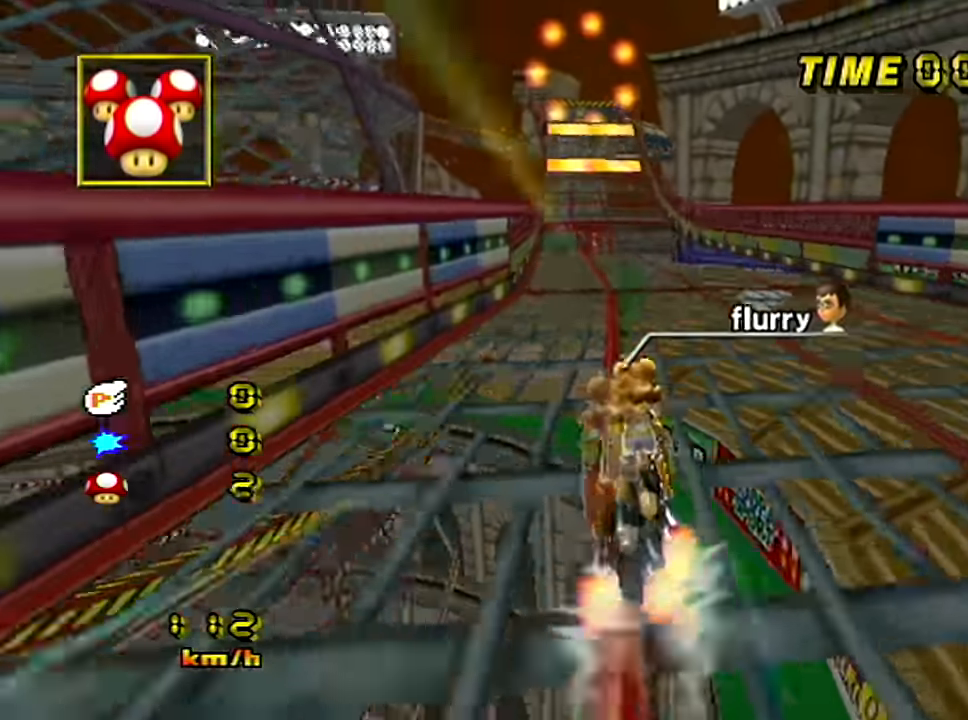
{"buttons": ["A"], "left_stick": "center", "events": [[83, "left_stick", "center"]]}
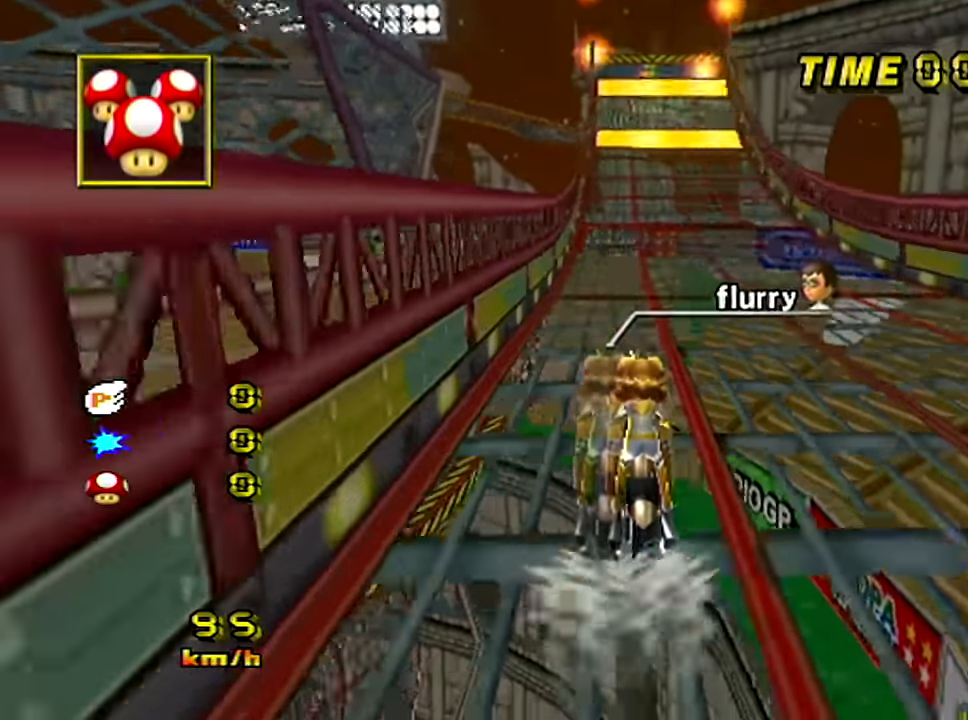
{"buttons": ["A"], "left_stick": "center", "events": []}
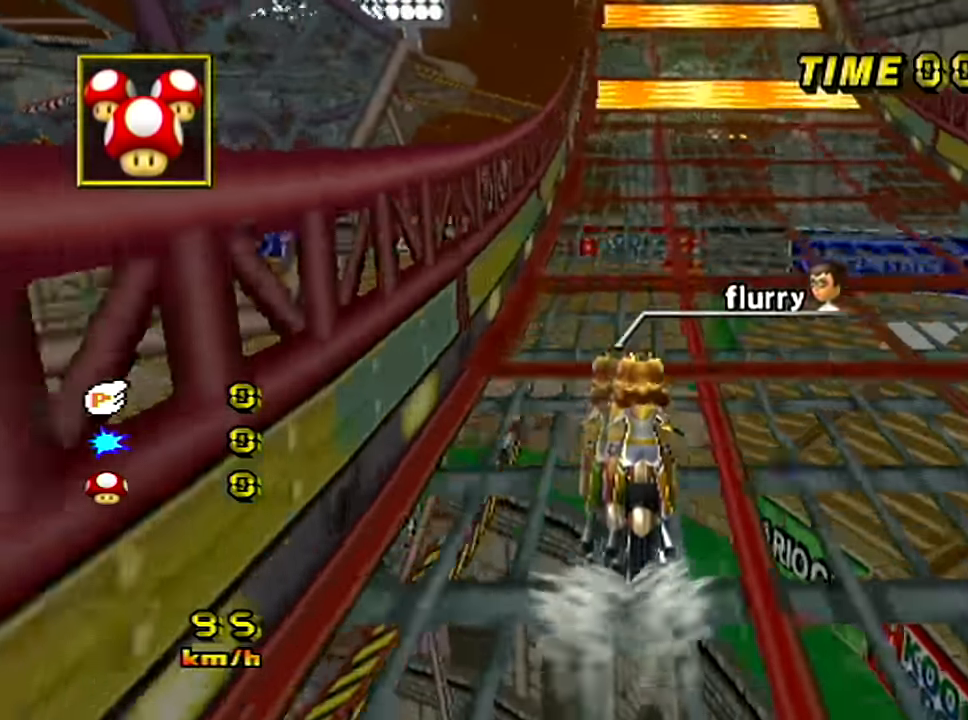
{"buttons": ["A"], "left_stick": "center", "events": []}
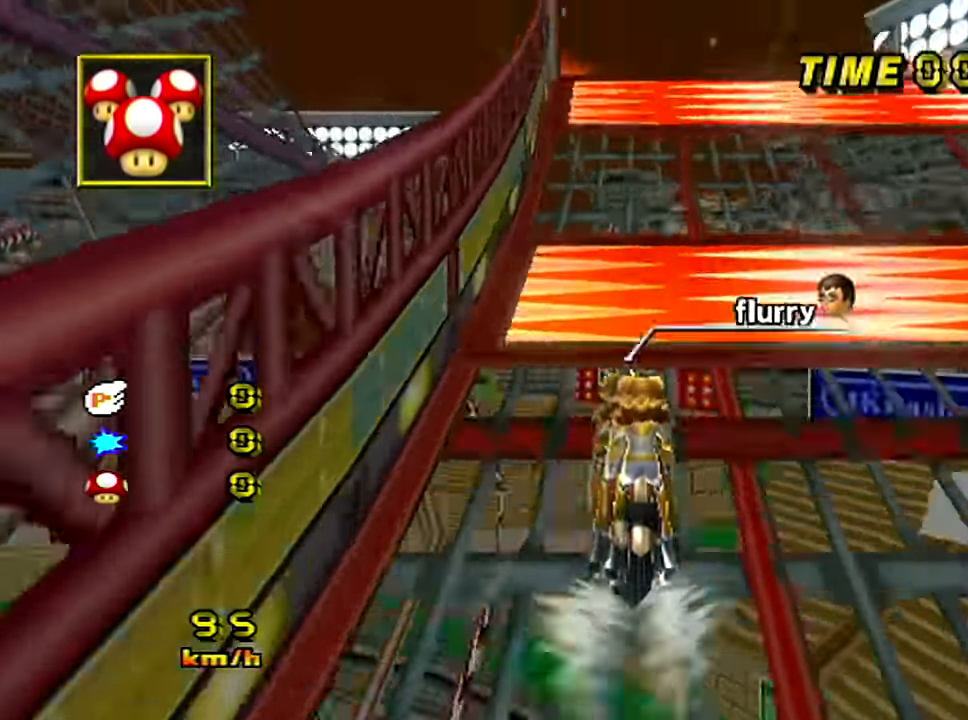
{"buttons": ["R1"], "left_stick": "right", "events": [[267, "R1", "down"], [267, "left_stick", "right"], [501, "A", "up"]]}
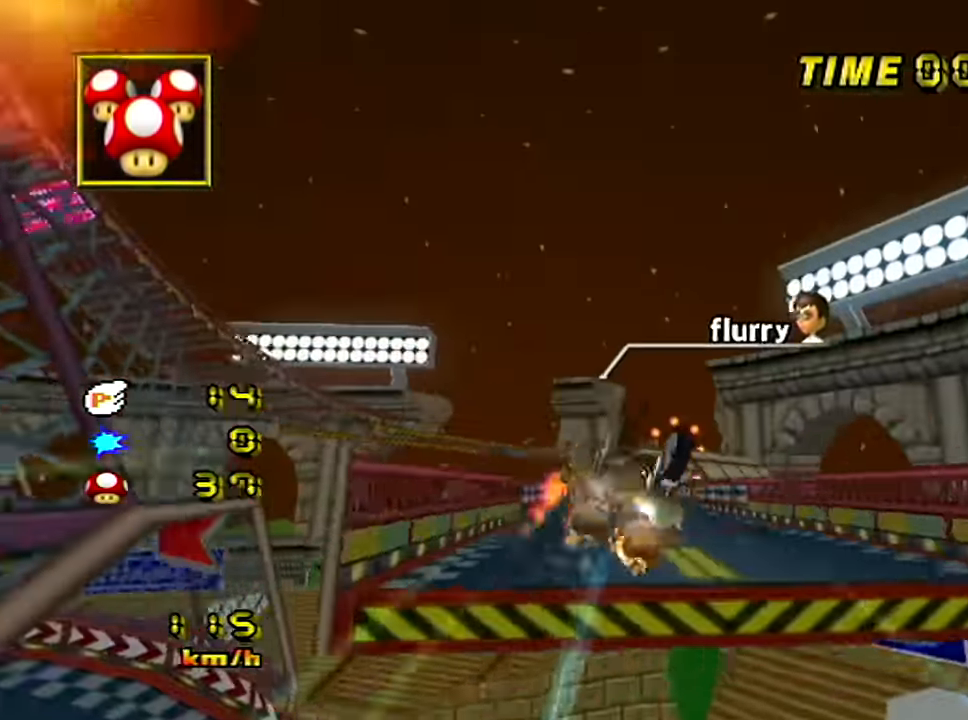
{"buttons": [], "left_stick": "up", "events": [[16, "R1", "up"], [33, "left_stick", "up"]]}
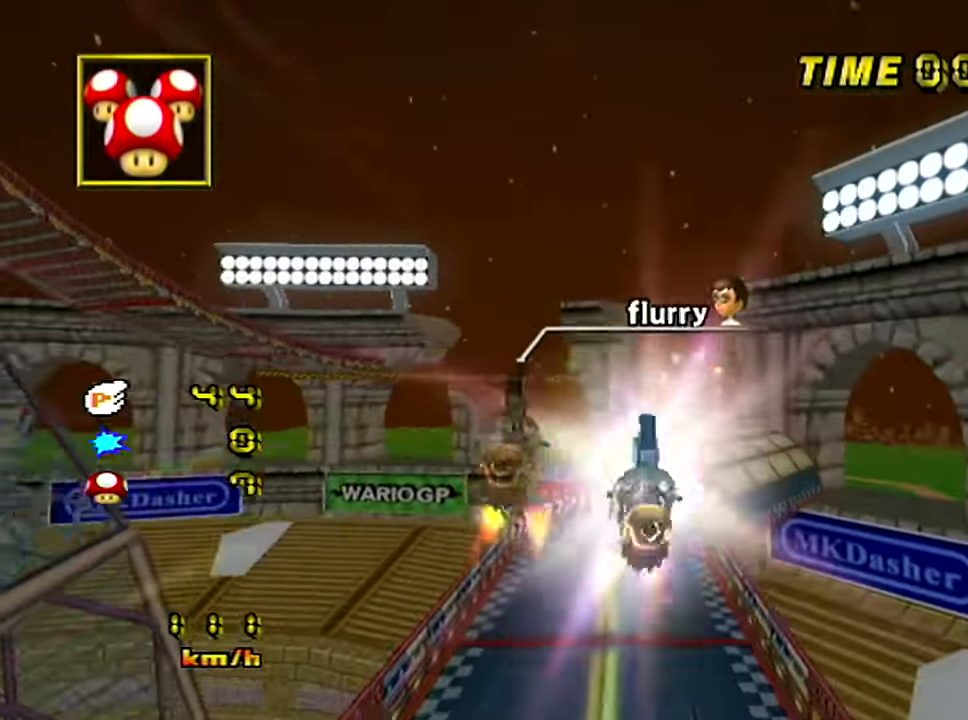
{"buttons": [], "left_stick": "up", "events": []}
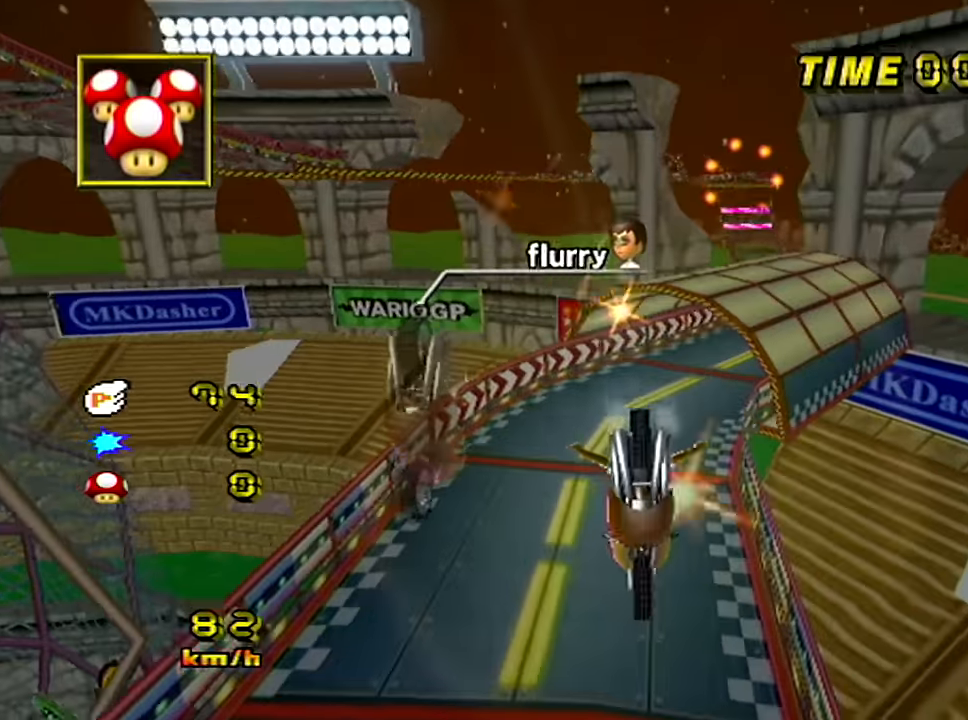
{"buttons": ["A", "R1"], "left_stick": "right", "events": [[233, "left_stick", "center"], [367, "A", "down"], [384, "R1", "down"], [400, "left_stick", "right"]]}
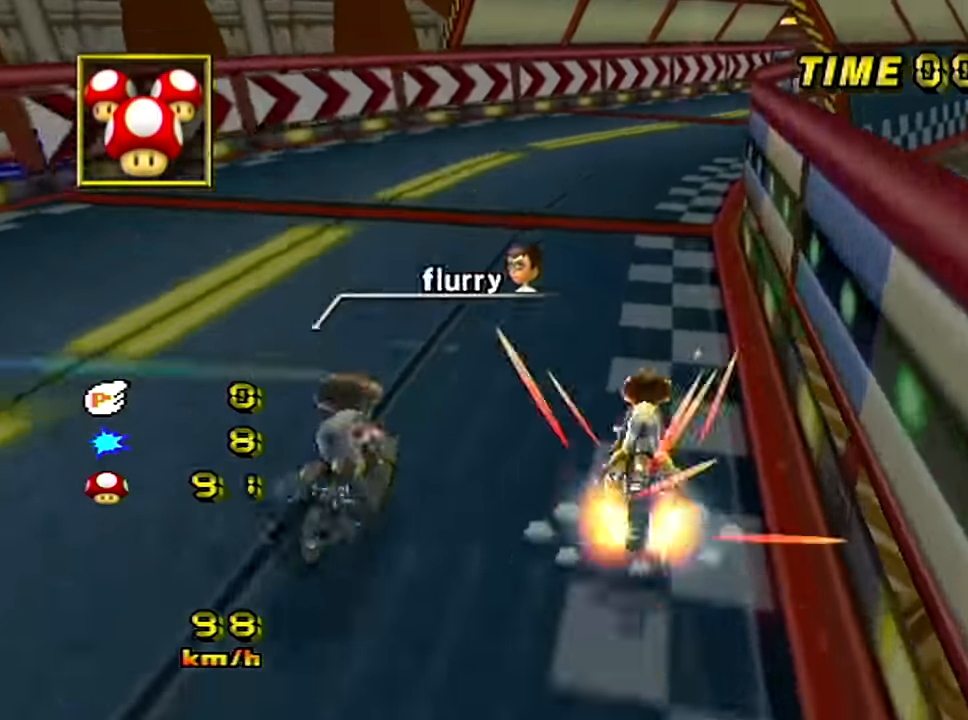
{"buttons": ["A"], "left_stick": "right", "events": [[34, "left_stick", "center"], [84, "left_stick", "right"], [117, "R1", "up"]]}
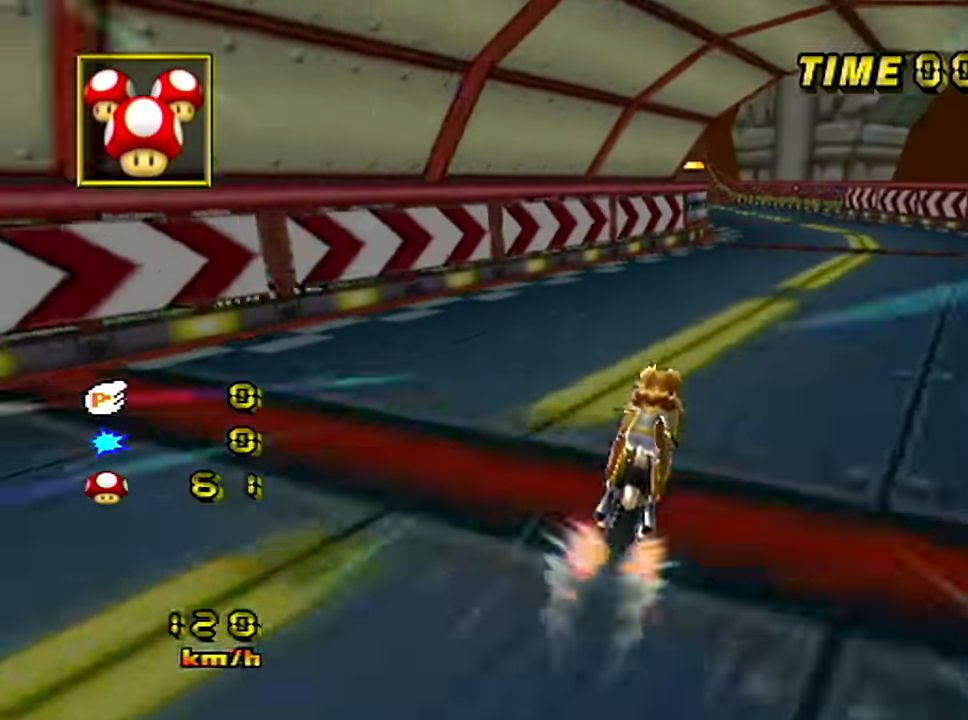
{"buttons": ["A"], "left_stick": "left", "events": [[100, "left_stick", "center"], [317, "R1", "down"], [350, "left_stick", "left"], [450, "R1", "up"]]}
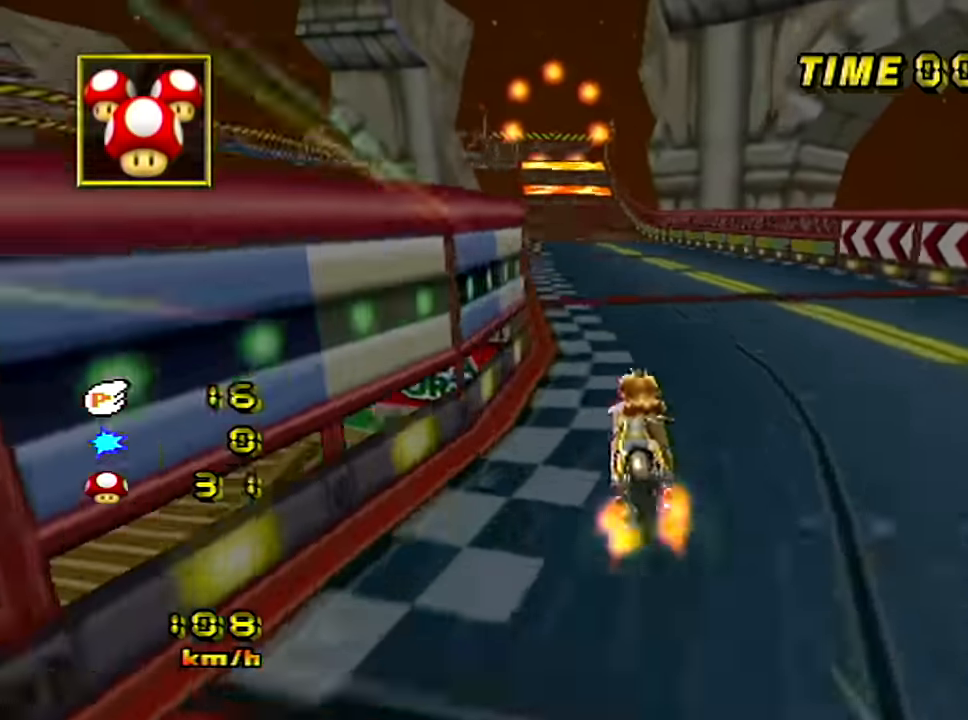
{"buttons": ["A"], "left_stick": "left", "events": [[100, "left_stick", "center"], [417, "left_stick", "left"]]}
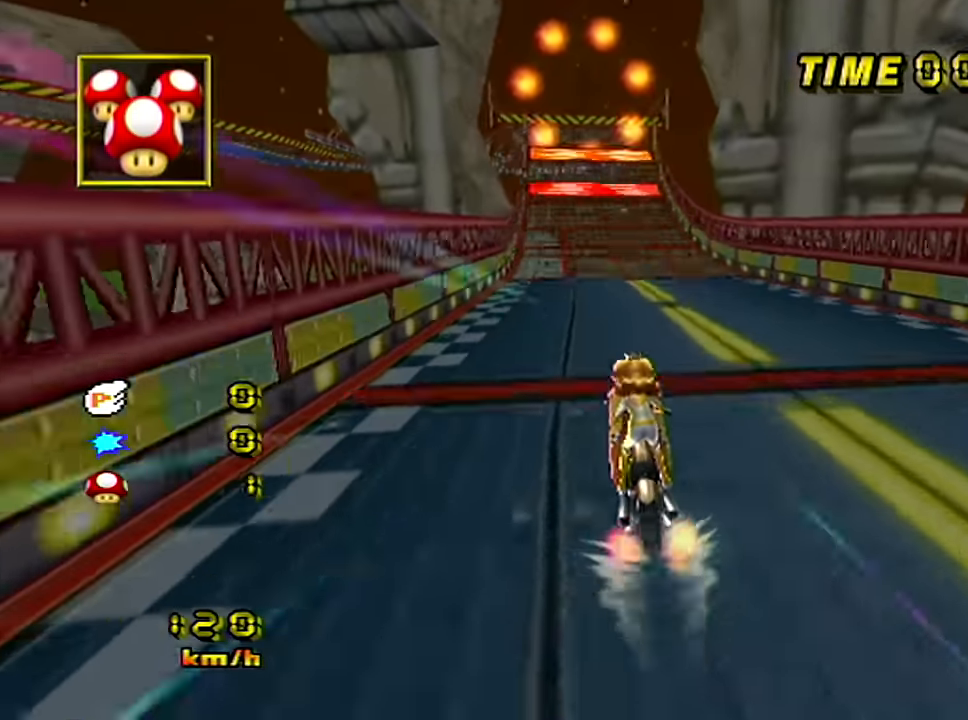
{"buttons": ["A"], "left_stick": "center", "events": [[200, "left_stick", "center"]]}
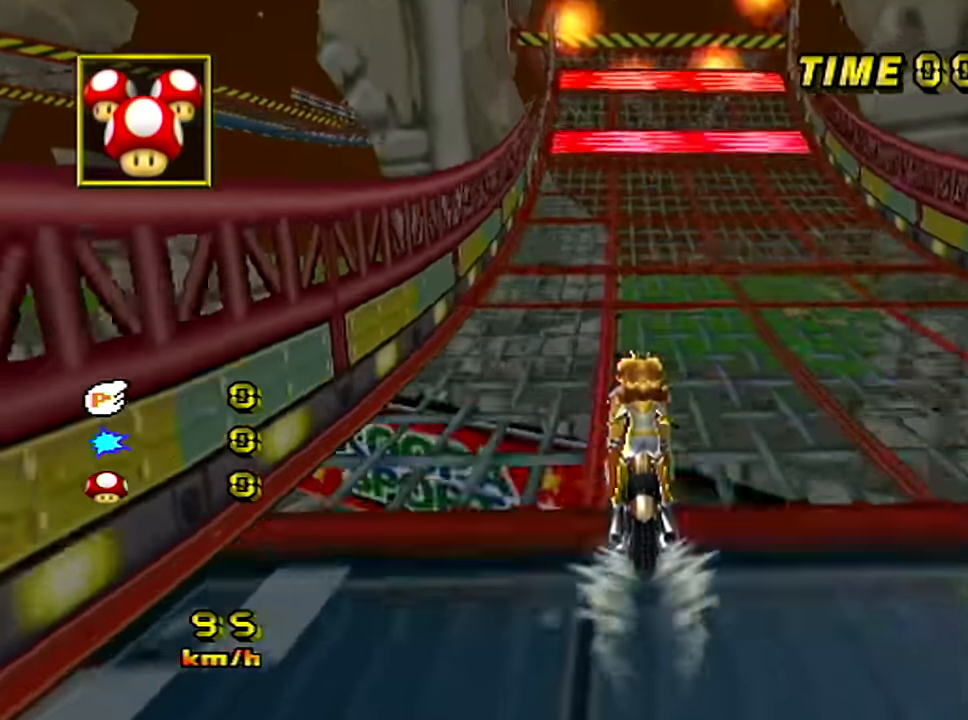
{"buttons": ["A"], "left_stick": "center", "events": []}
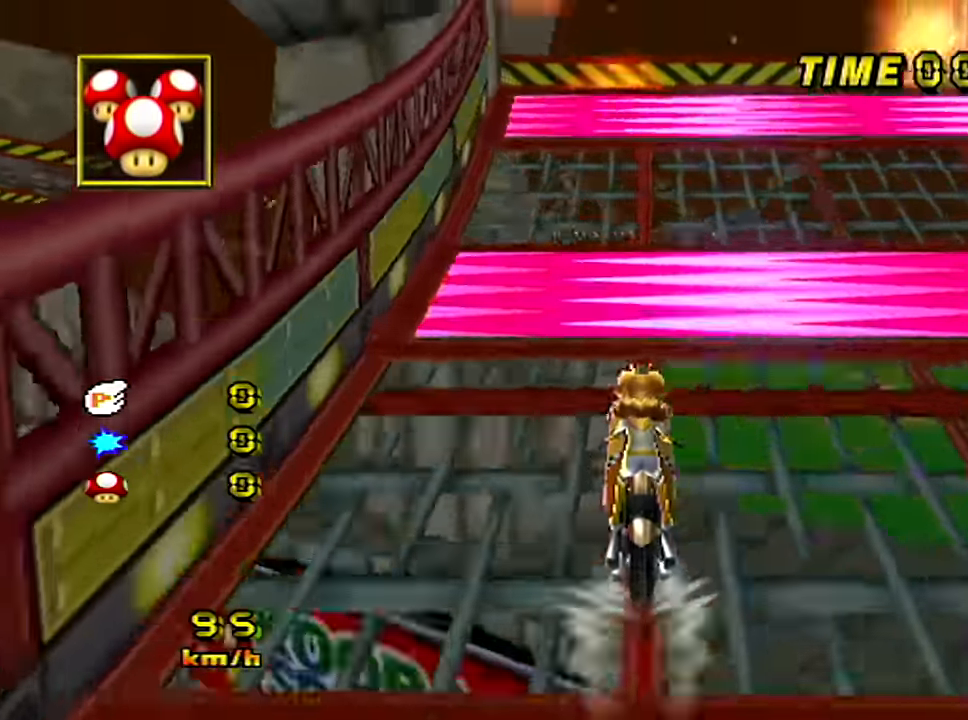
{"buttons": ["A", "R1"], "left_stick": "up", "events": [[217, "left_stick", "right"], [233, "R1", "down"], [500, "left_stick", "up"]]}
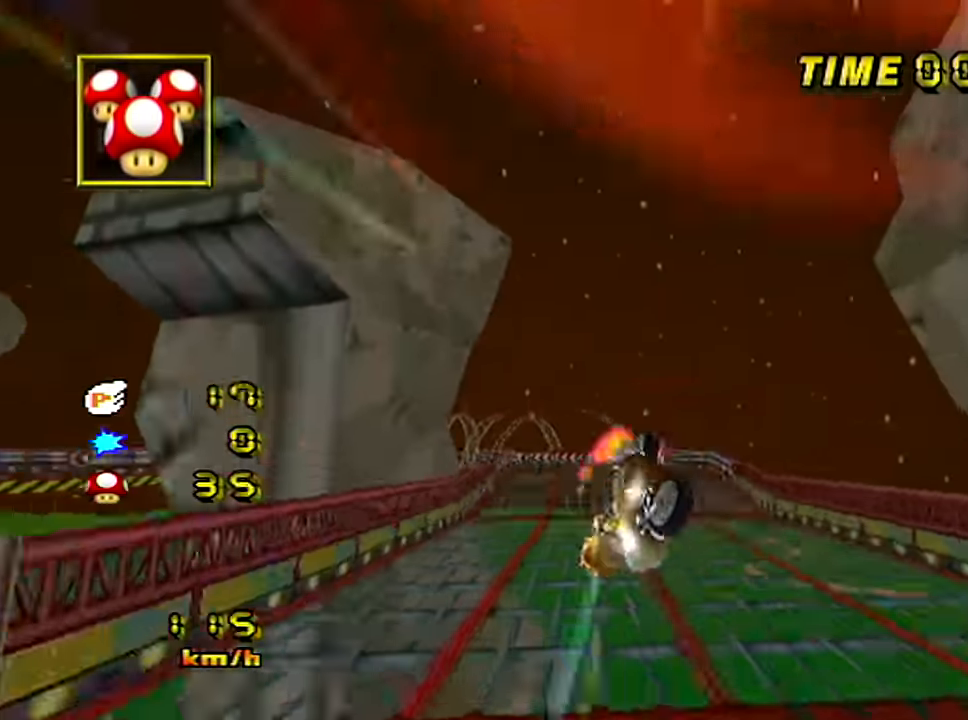
{"buttons": [], "left_stick": "up", "events": [[34, "A", "up"], [50, "R1", "up"]]}
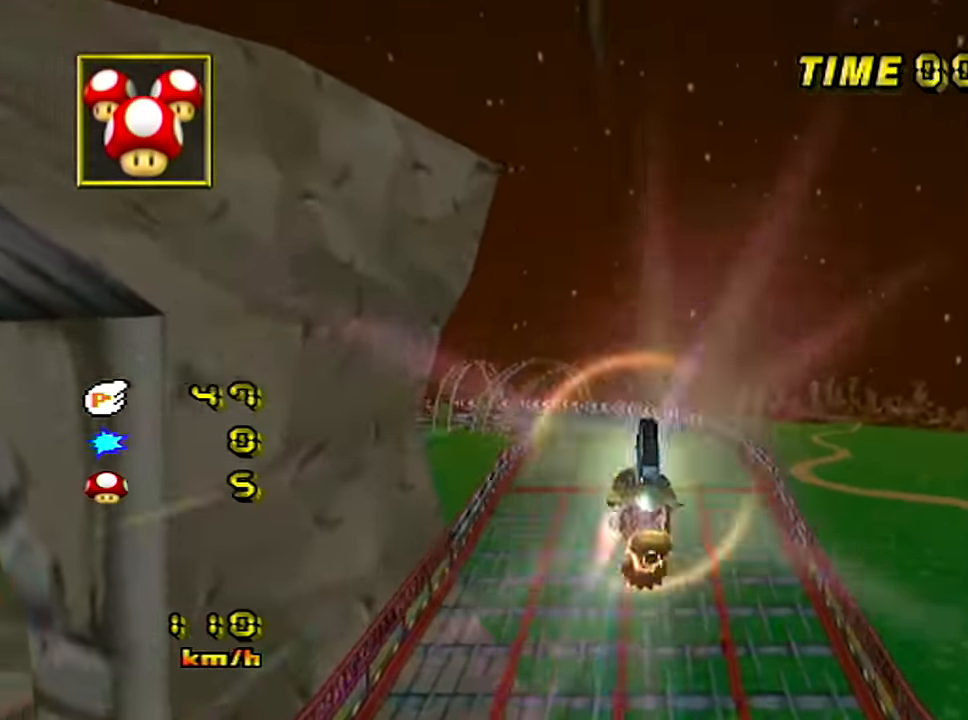
{"buttons": [], "left_stick": "up", "events": []}